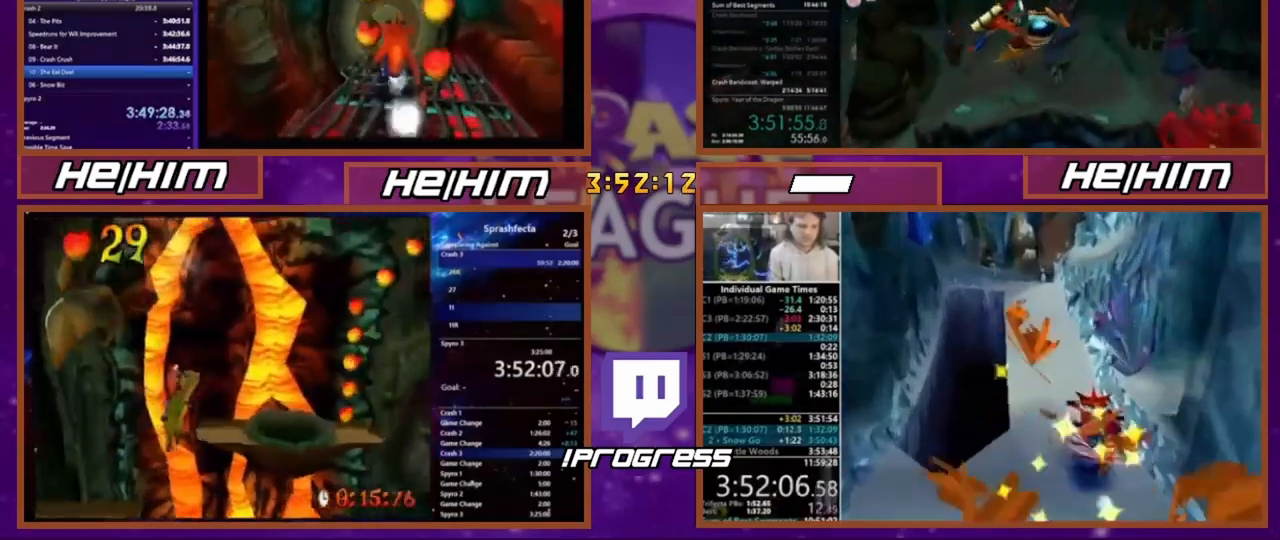
Gameplay with a controller (PlayStation layout); each line is a JSON object with the inputs held at the frame after it. "events" lists button and stick changes between this image and that frame as [ms after this image, input, new state], when the widget could be followed in between. Not read: CROSS DPAD_LEFT DPAD_RIGHT DPAD_UP L3 R3 SQUARE.
{"buttons": ["DPAD_DOWN"], "events": []}
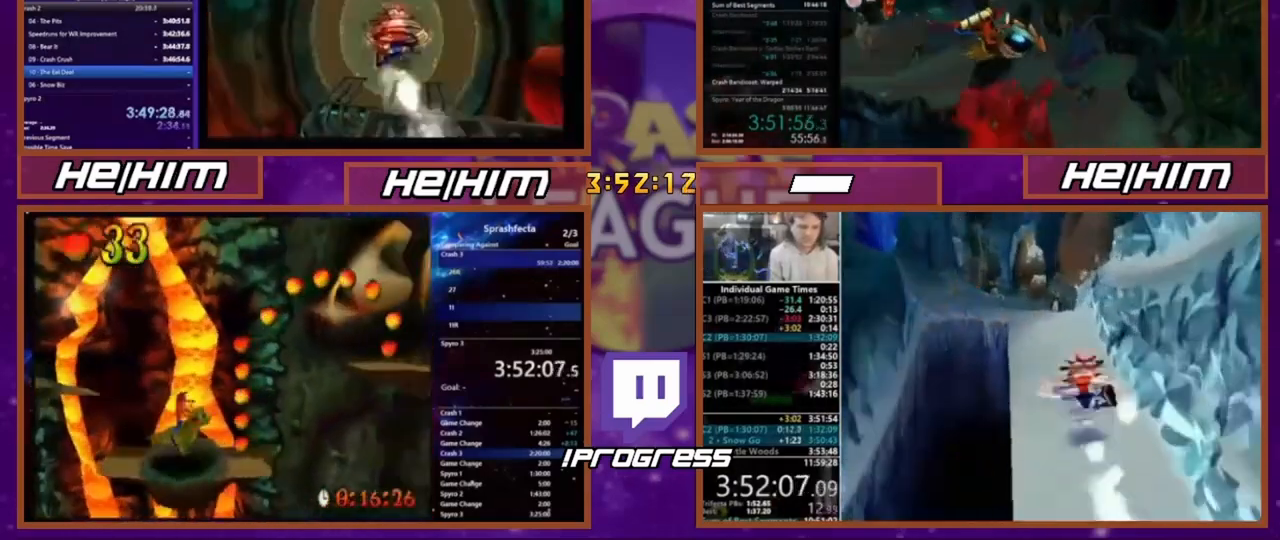
{"buttons": [], "events": [[334, "DPAD_DOWN", "up"]]}
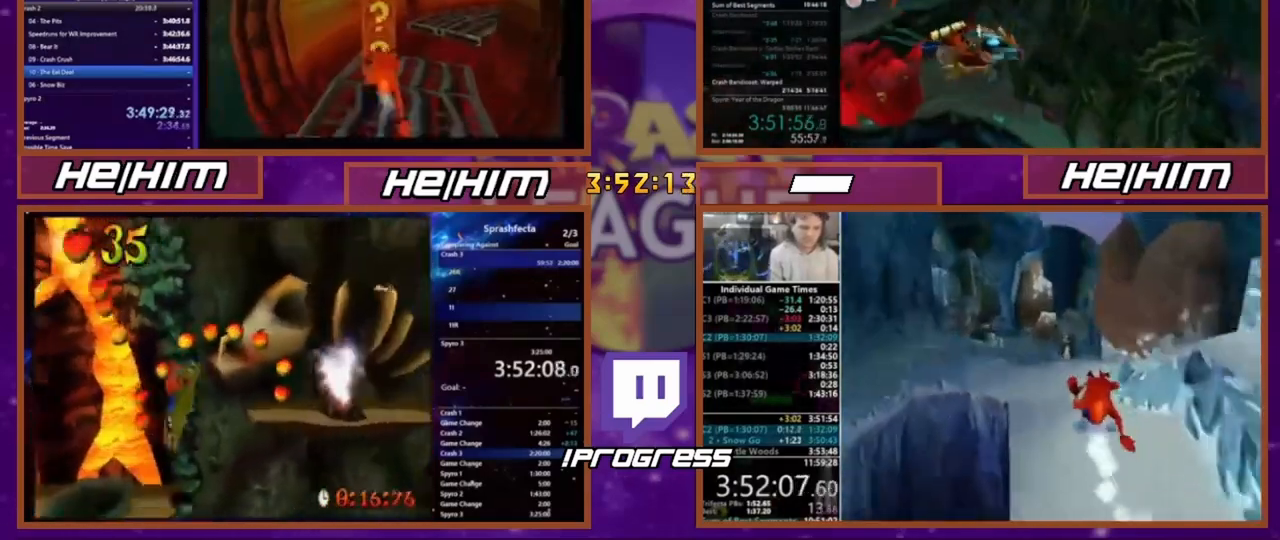
{"buttons": [], "events": []}
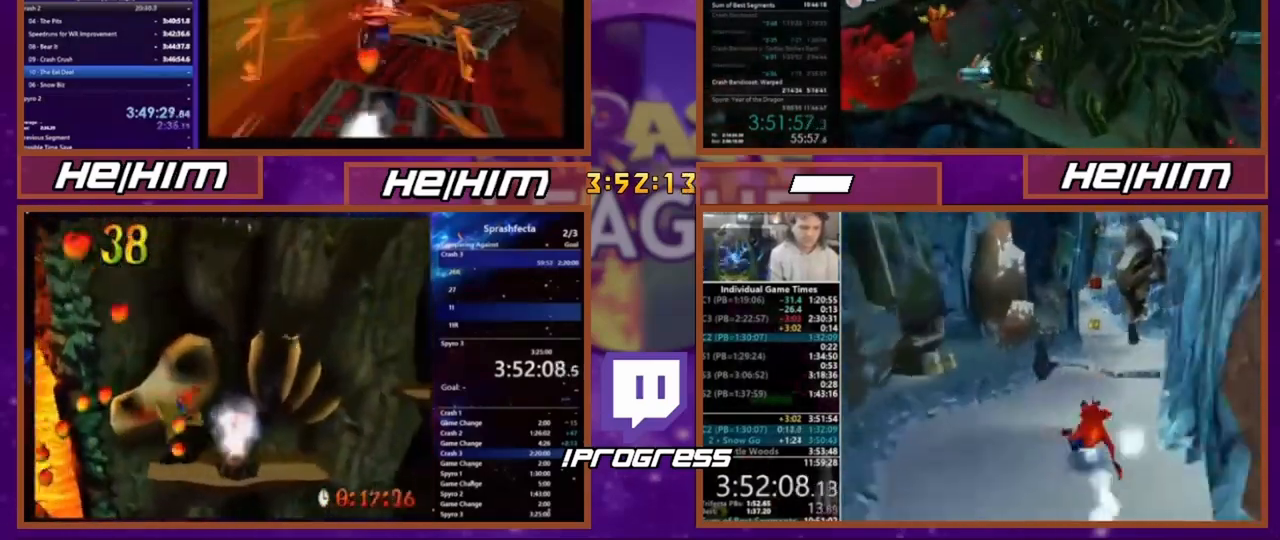
{"buttons": [], "events": [[267, "DPAD_DOWN", "down"], [367, "DPAD_DOWN", "up"]]}
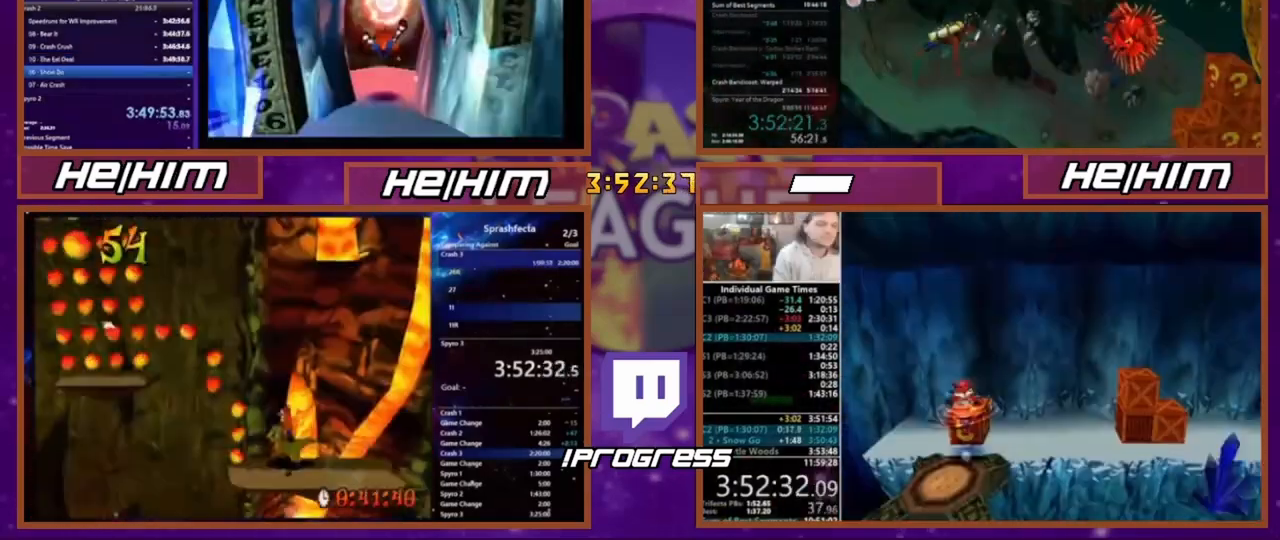
{"buttons": [], "events": []}
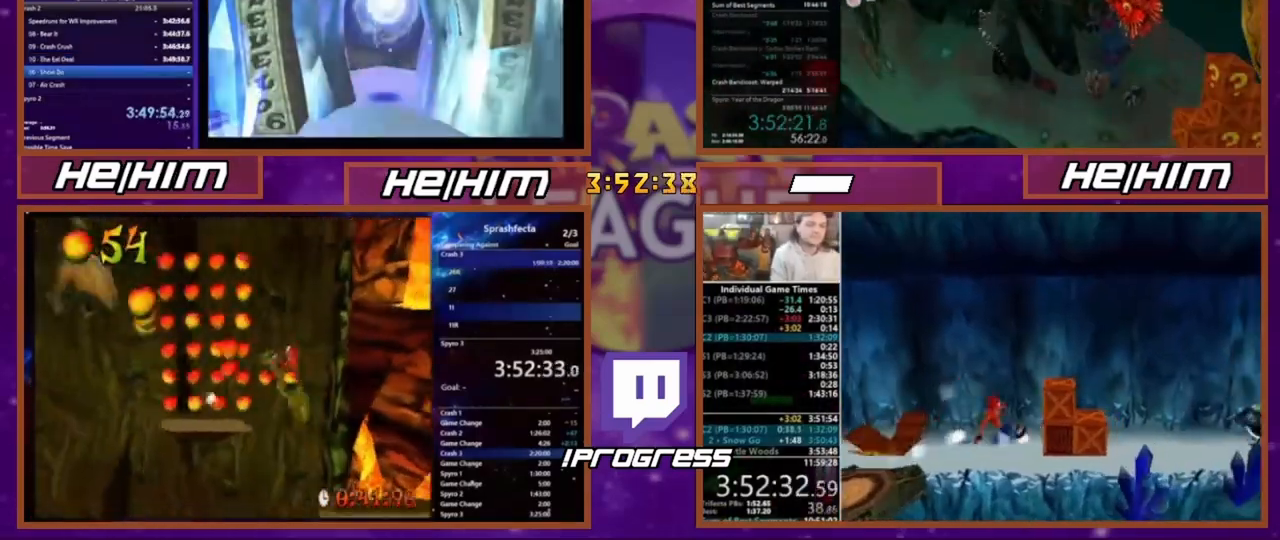
{"buttons": [], "events": [[334, "R1", "down"], [434, "R1", "up"]]}
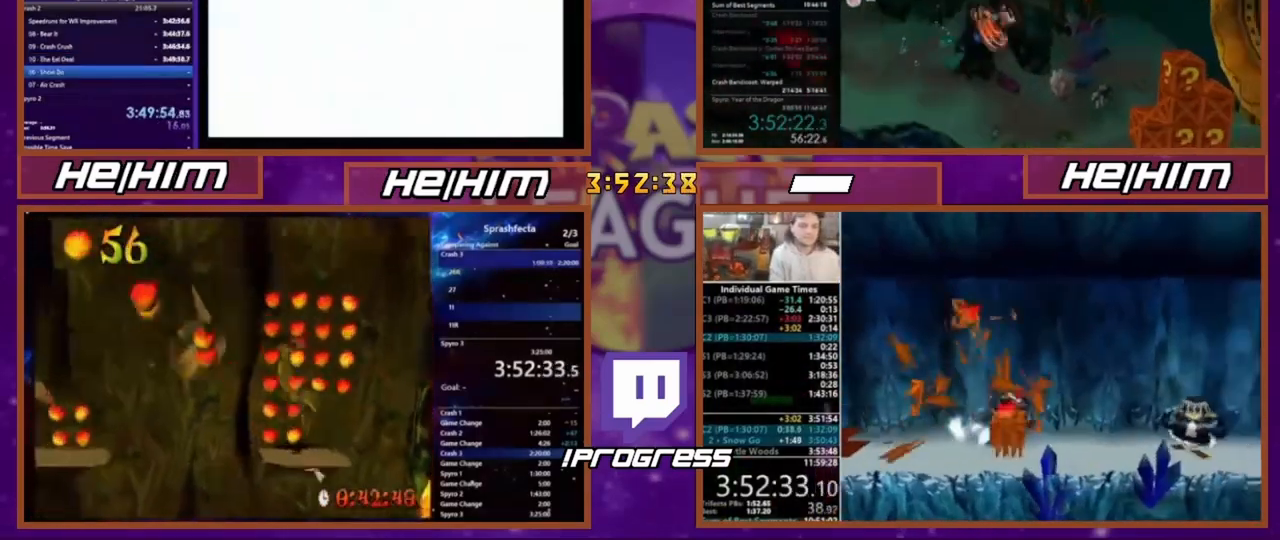
{"buttons": ["DPAD_DOWN"], "events": [[433, "DPAD_DOWN", "down"]]}